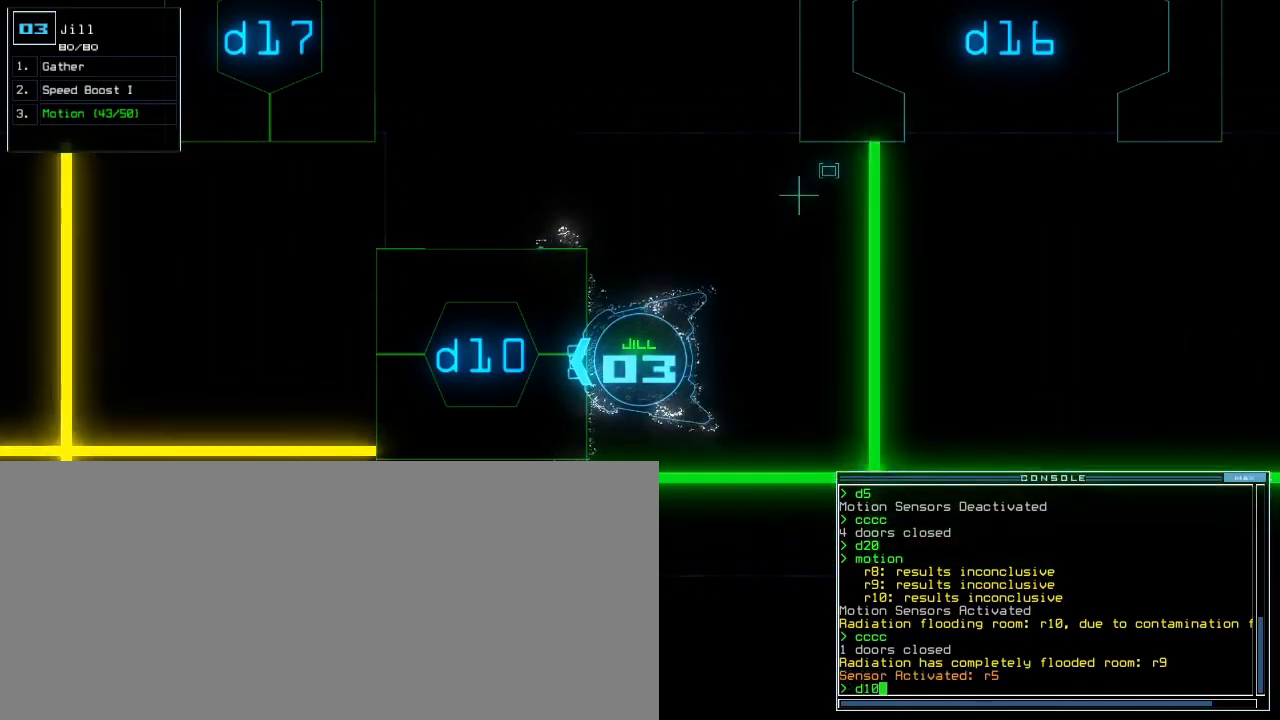
Gameplay with keyboard; each line is a JSON object with the keys held at the frame after it. "events" lists presses ("down") and releases ("up") of ".", "0", "1", "2", "3", "4", "5", "6", "7", "8", "9", "a", "b", "backspace", "c", "caps_lock", "comma", "ctrl_l", "ctrl_r", "d", "down", "e", "equals", "escape", "f", "f8", "g", "h", "i", "j", "k", "l", "left", "m", "minus", "n", "o", "p", "q", "quote", "r", "return", "right", "s", "semicolon", "shift_l", "shift_r", "space", "t", "tab", "tilde", "u", "up", "v", "w", "x", "y" and "z" between this image and that frame as [ms after this image, input, new state], when the widget could be followed in between. No other keys are recorded. Mouse input is not recorded. Not read: other_keys.
{"keys": [], "events": []}
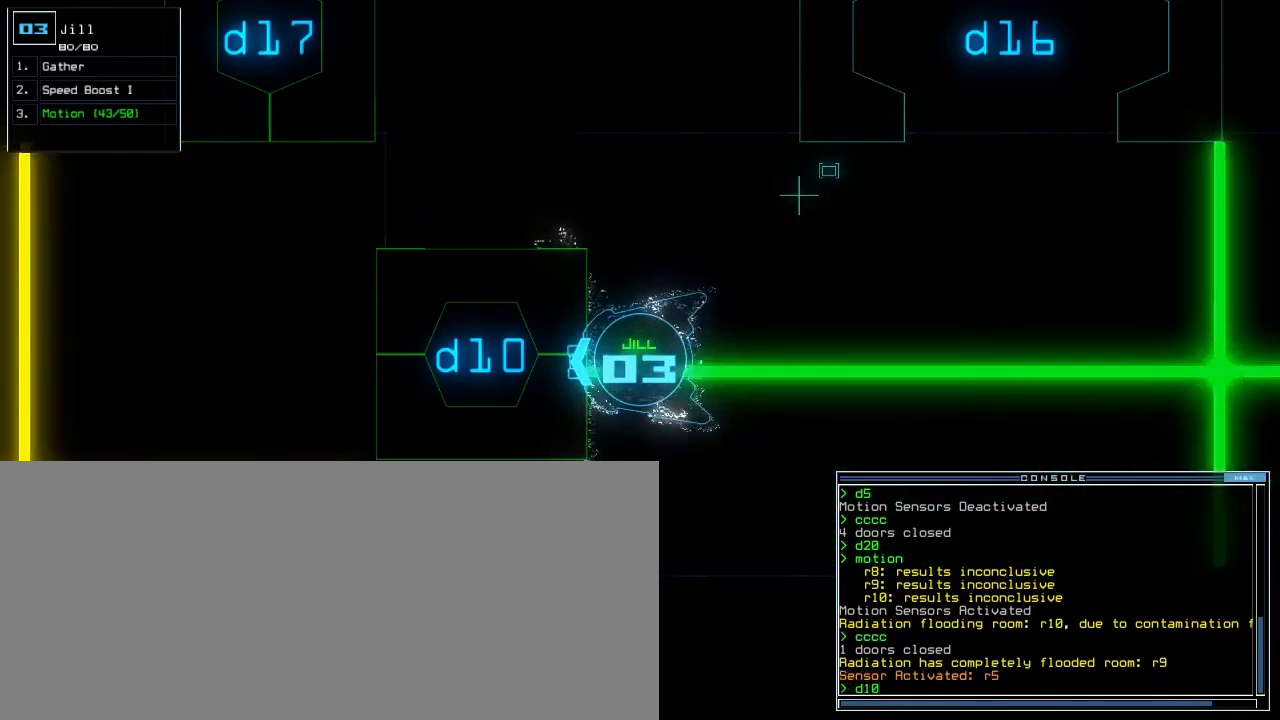
{"keys": [], "events": []}
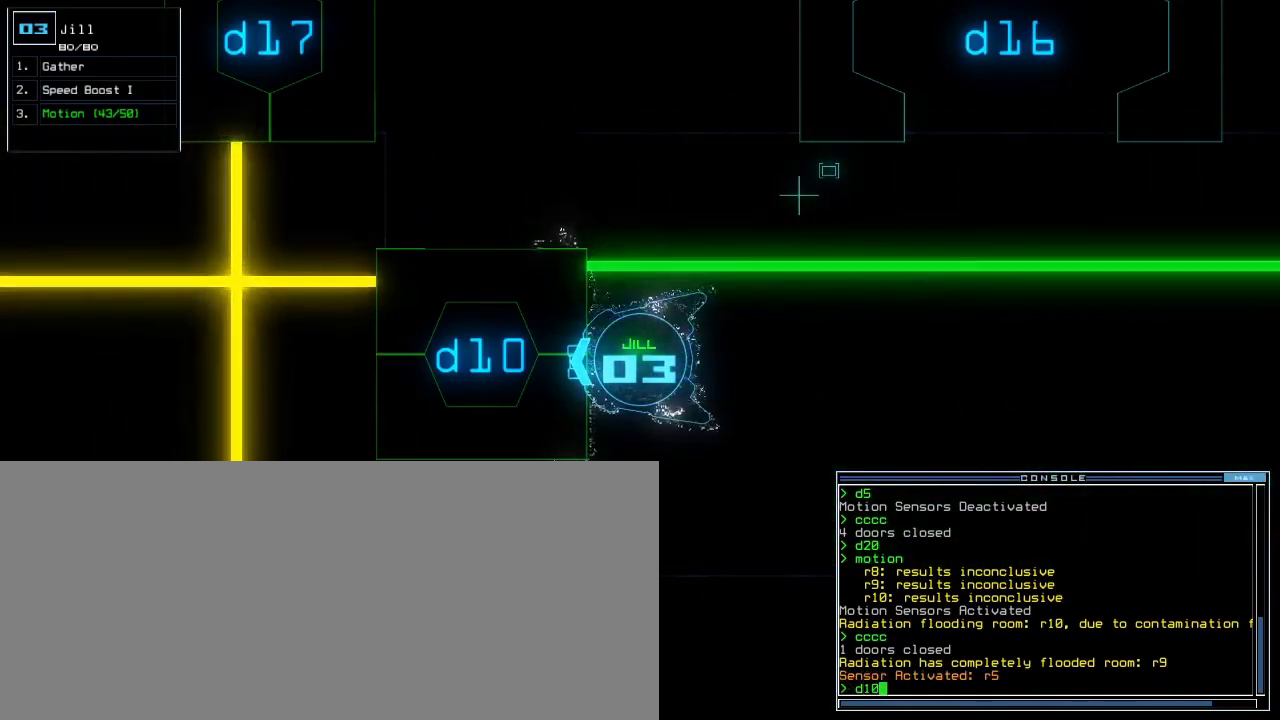
{"keys": [], "events": [[417, "escape", "down"], [500, "escape", "up"]]}
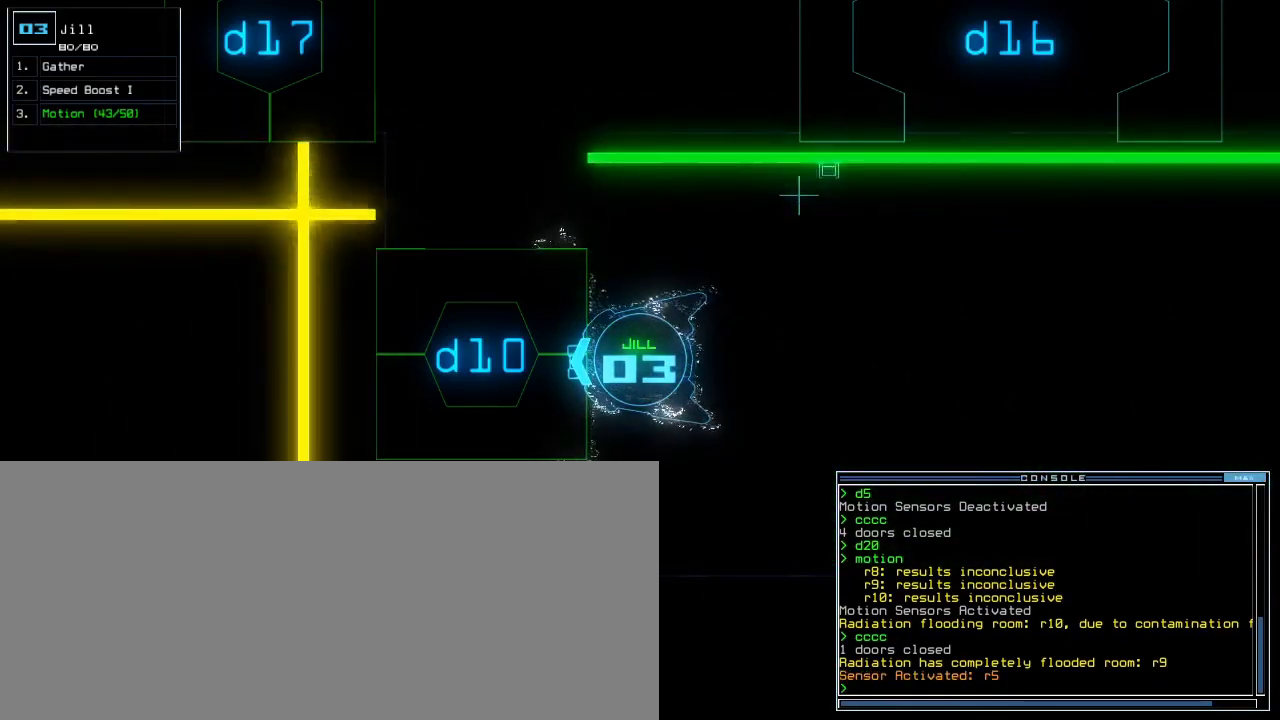
{"keys": [], "events": [[333, "space", "down"], [383, "space", "up"]]}
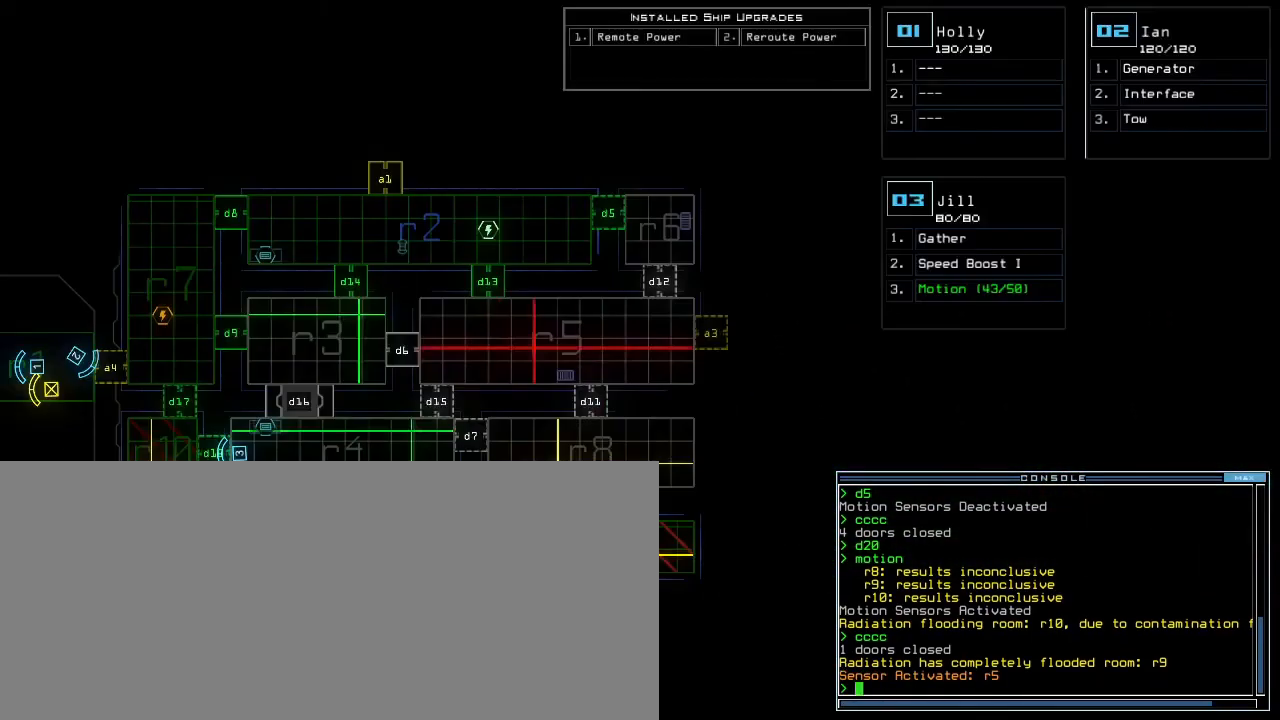
{"keys": [], "events": []}
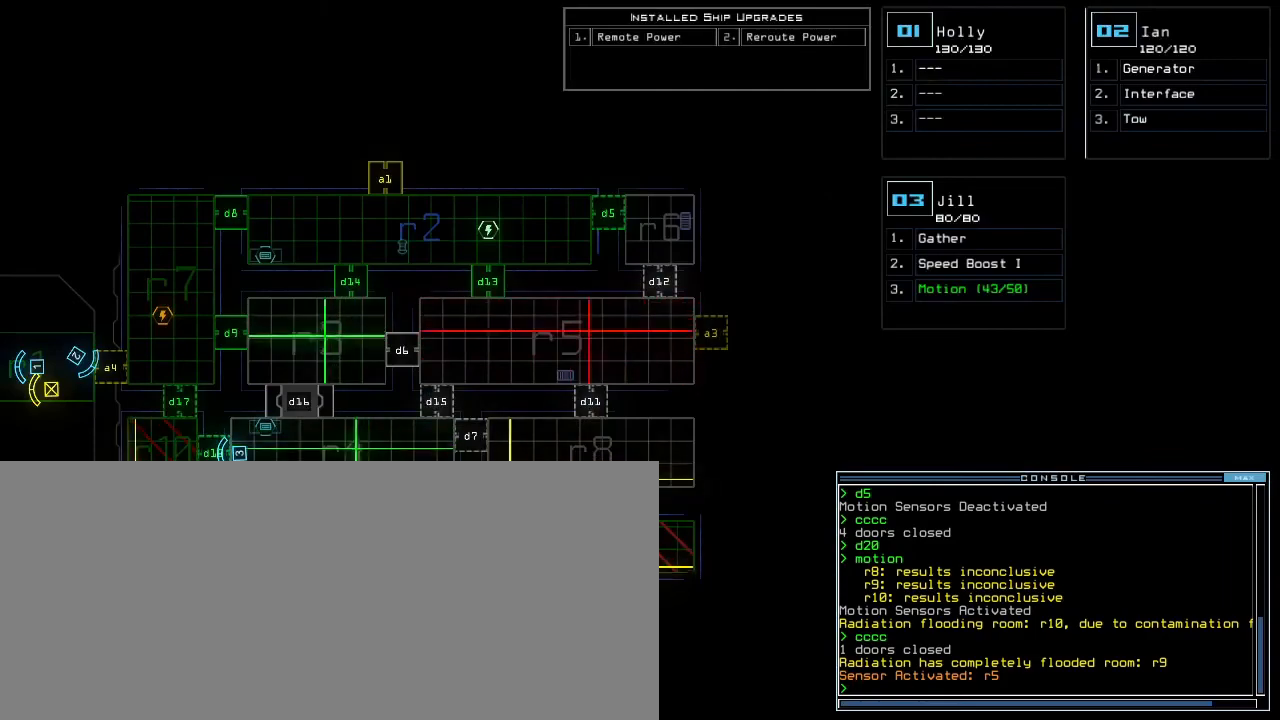
{"keys": ["r", "space"], "events": [[100, "space", "down"], [183, "space", "up"], [333, "f", "down"], [417, "f", "up"], [417, "space", "down"], [500, "r", "down"]]}
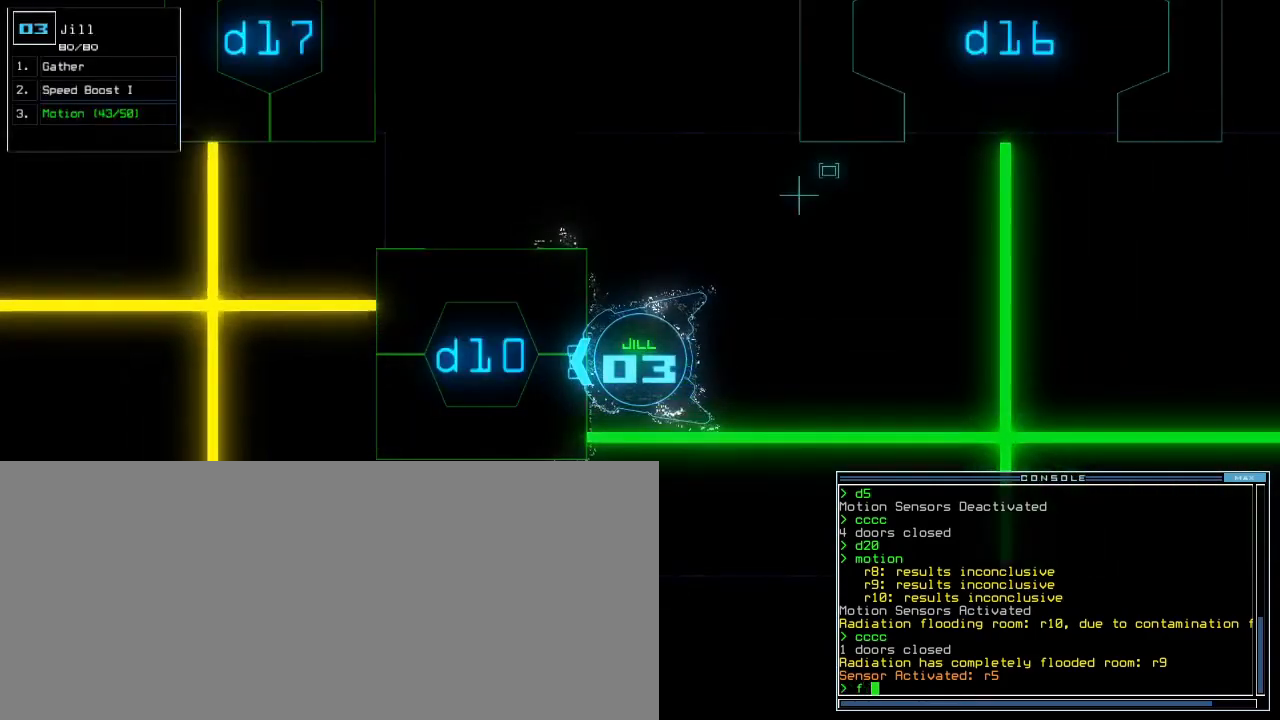
{"keys": [], "events": [[33, "space", "up"], [100, "r", "up"], [317, "5", "down"], [367, "return", "down"], [400, "5", "up"], [417, "return", "up"]]}
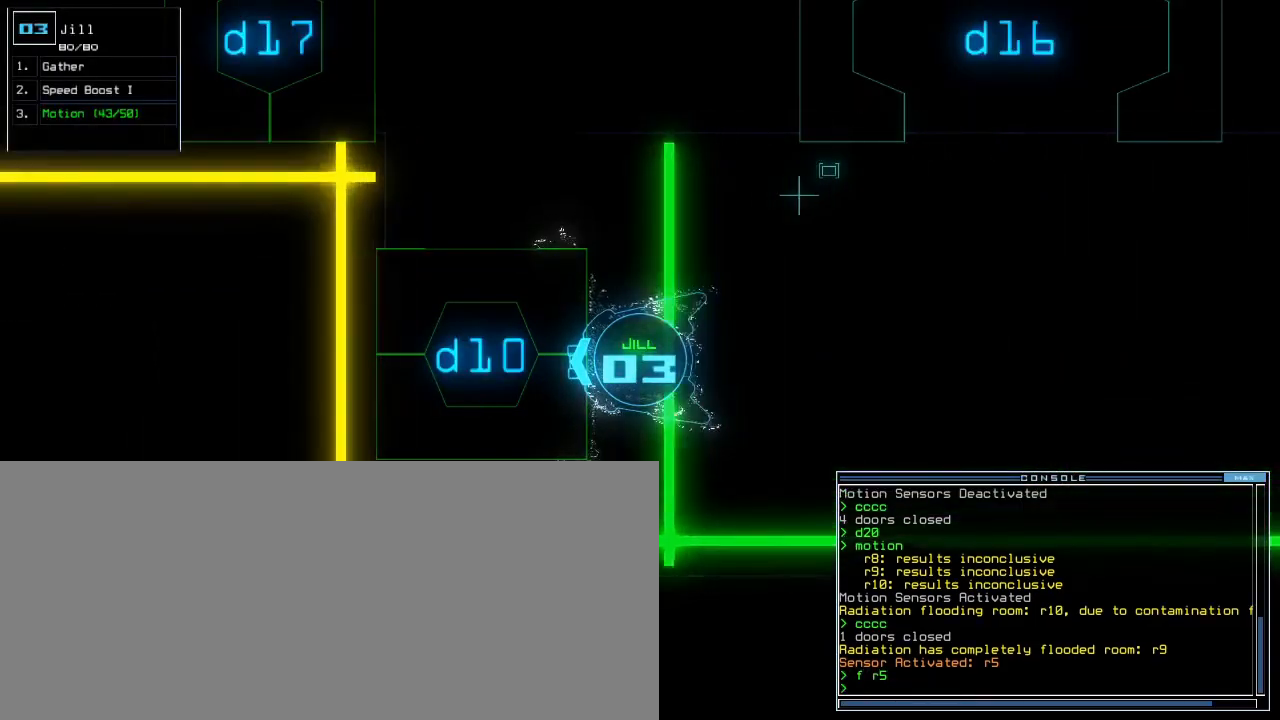
{"keys": []}
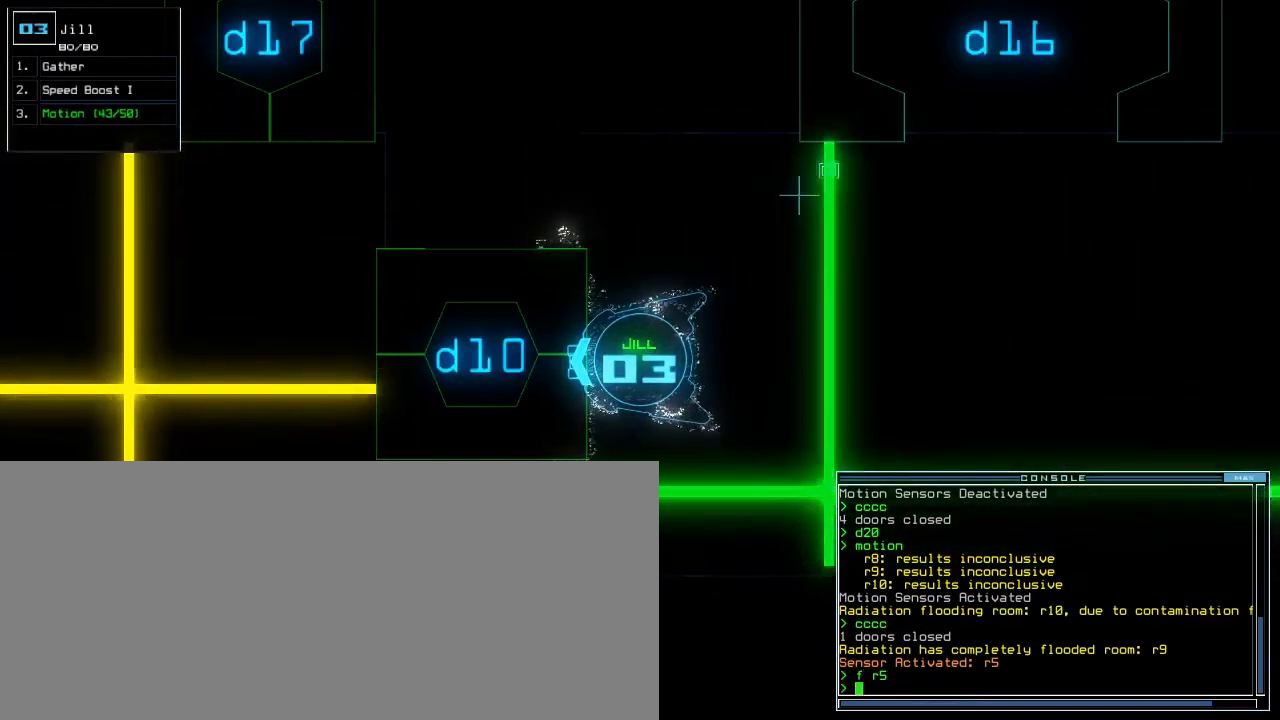
{"keys": [], "events": [[167, "d", "down"], [233, "d", "up"], [367, "1", "down"], [433, "0", "down"], [433, "1", "up"], [483, "0", "up"]]}
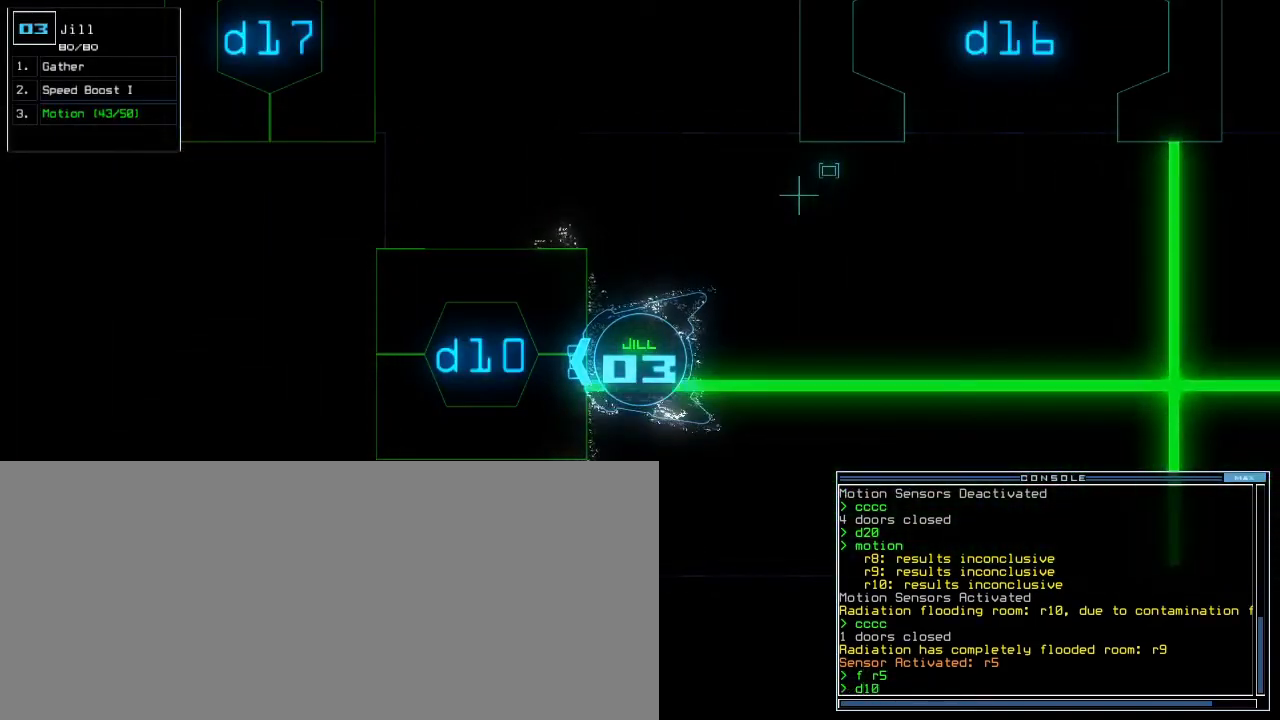
{"keys": [], "events": [[317, "w", "down"], [383, "w", "up"]]}
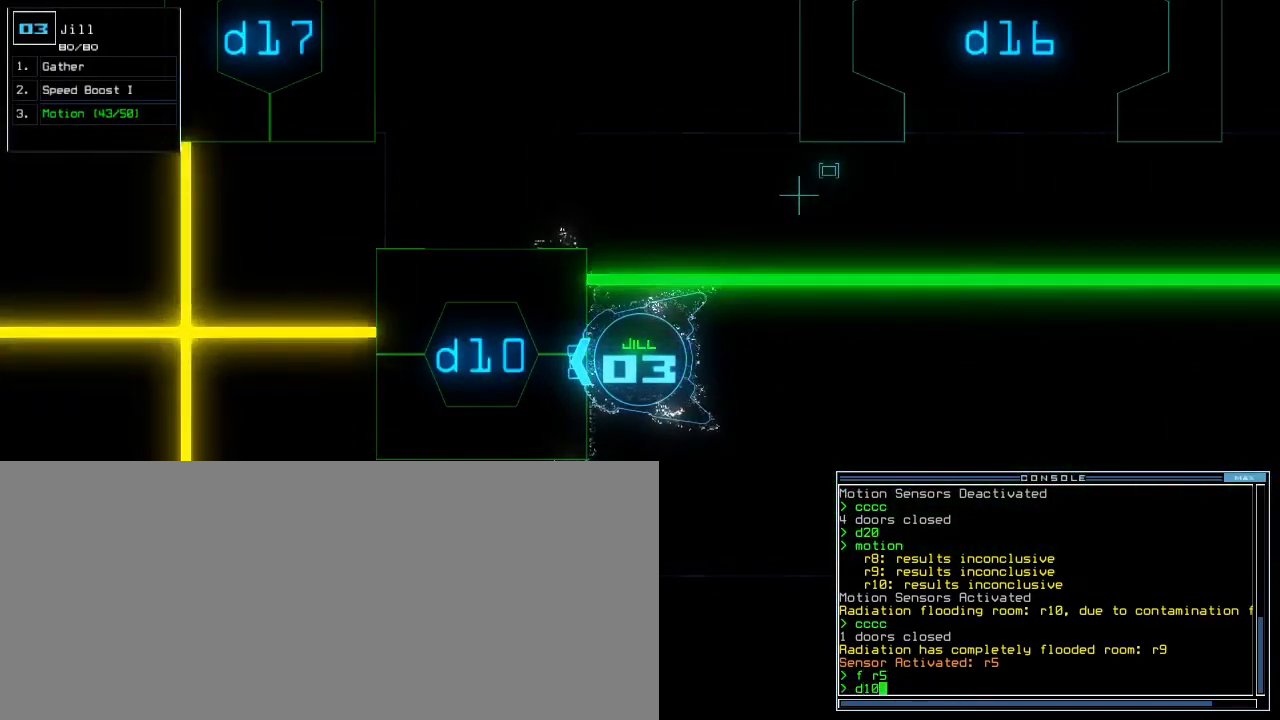
{"keys": [], "events": []}
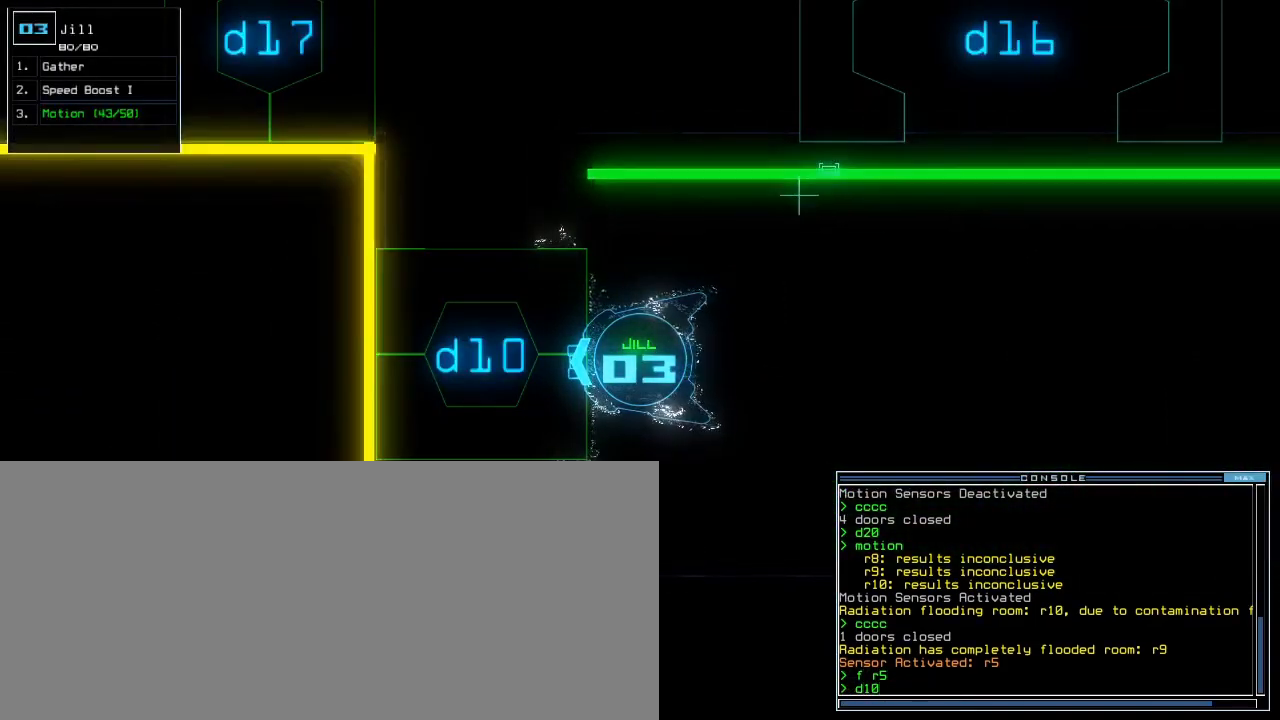
{"keys": [], "events": []}
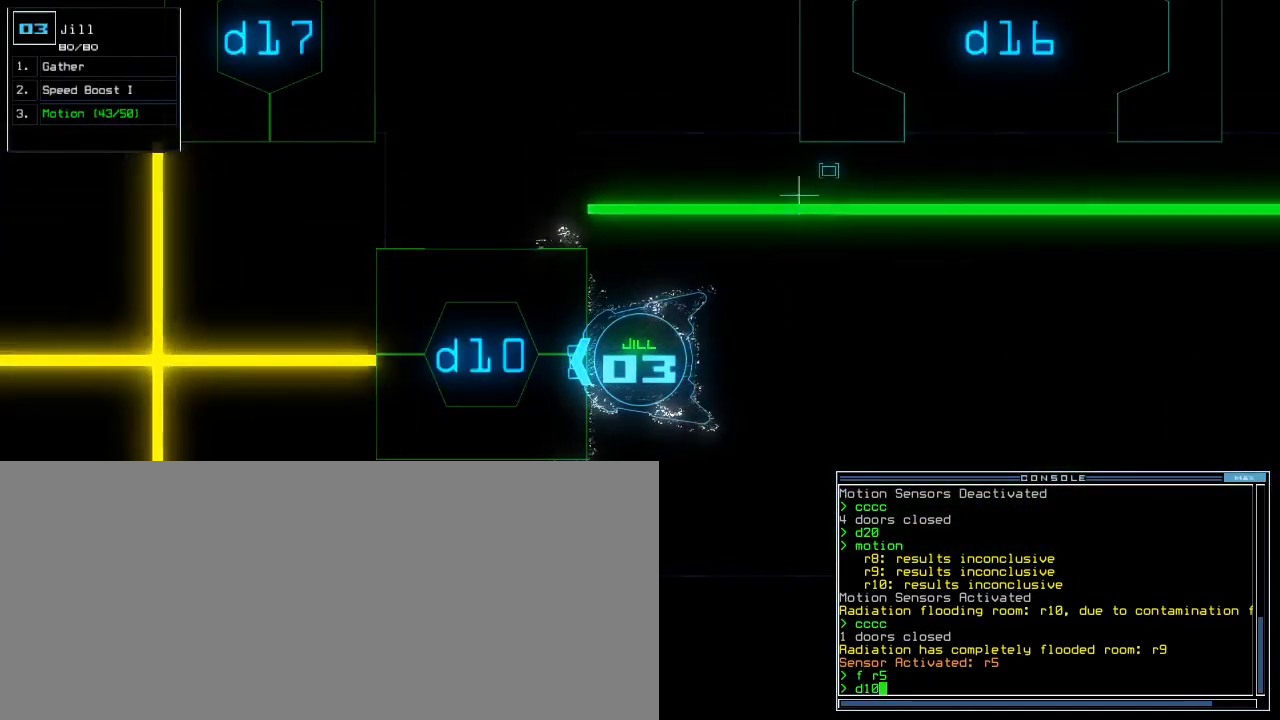
{"keys": [], "events": []}
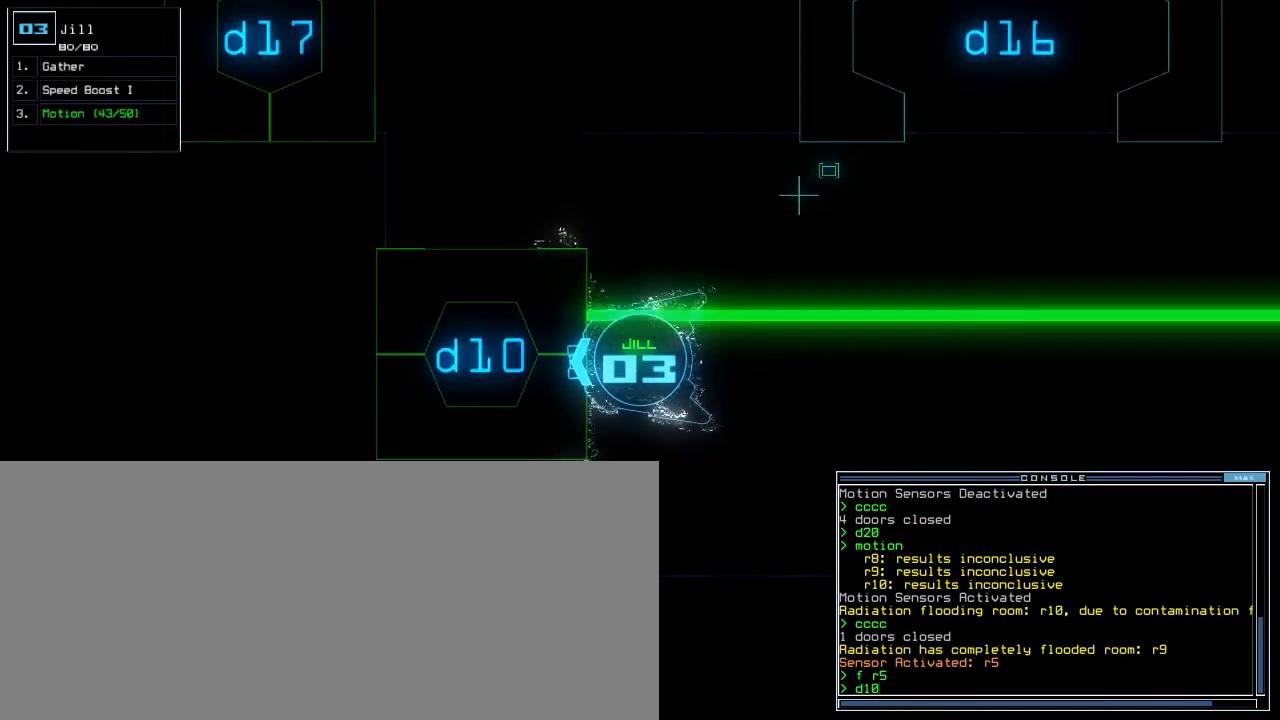
{"keys": [], "events": []}
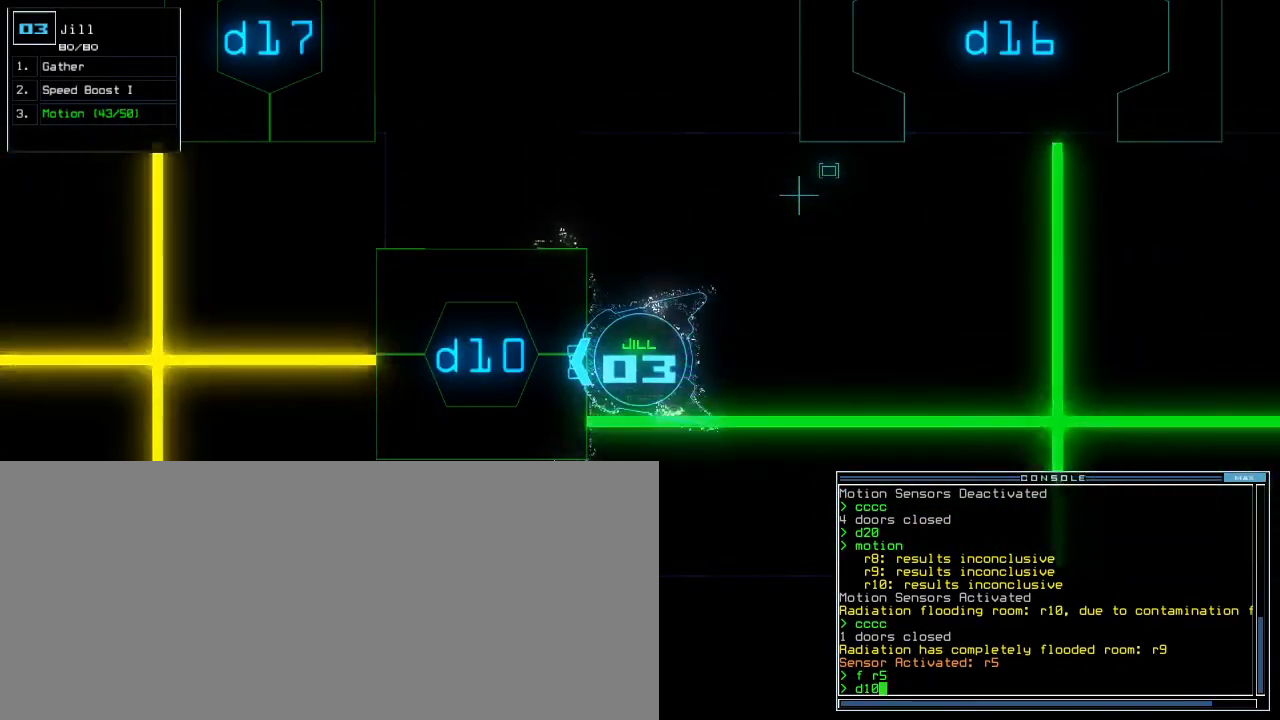
{"keys": [], "events": []}
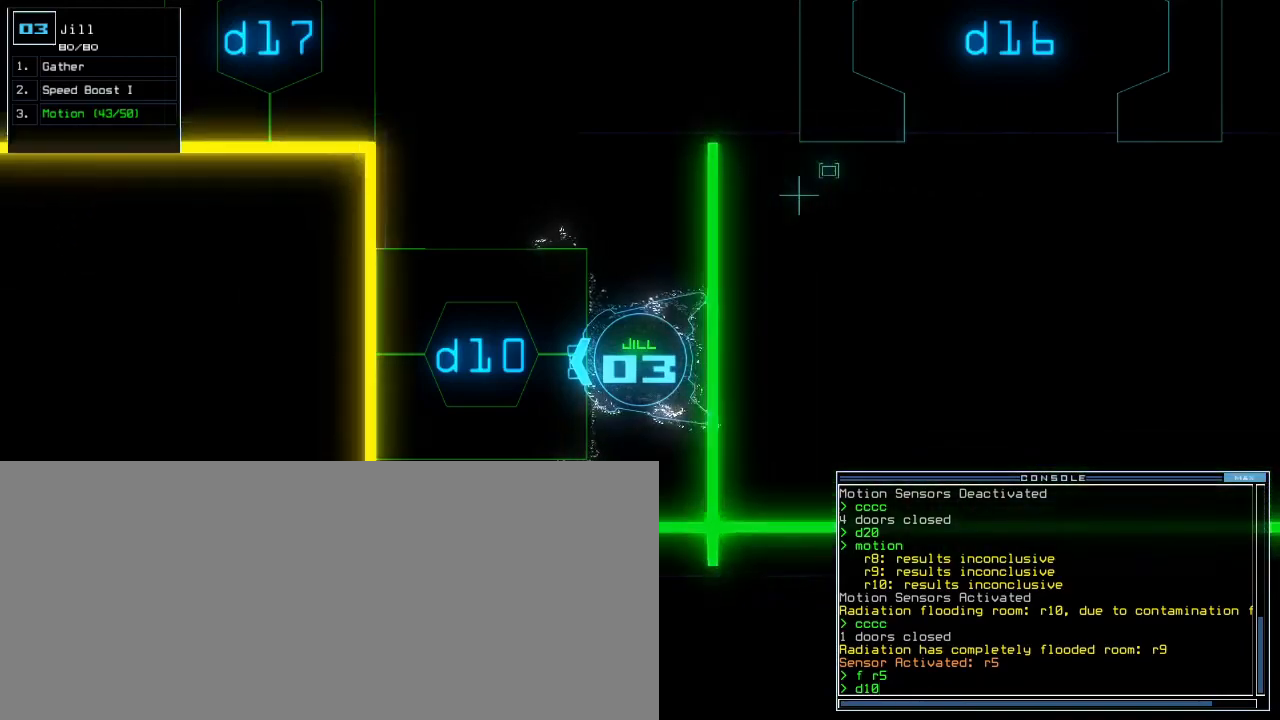
{"keys": [], "events": []}
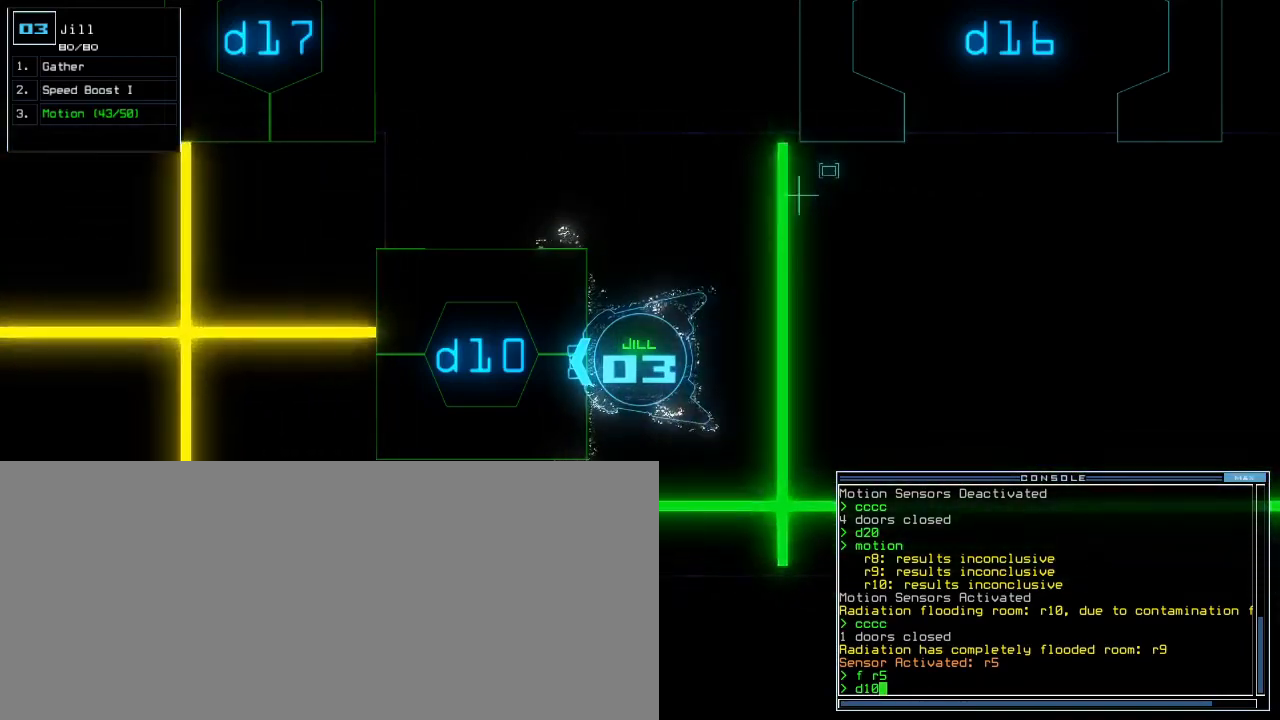
{"keys": [], "events": []}
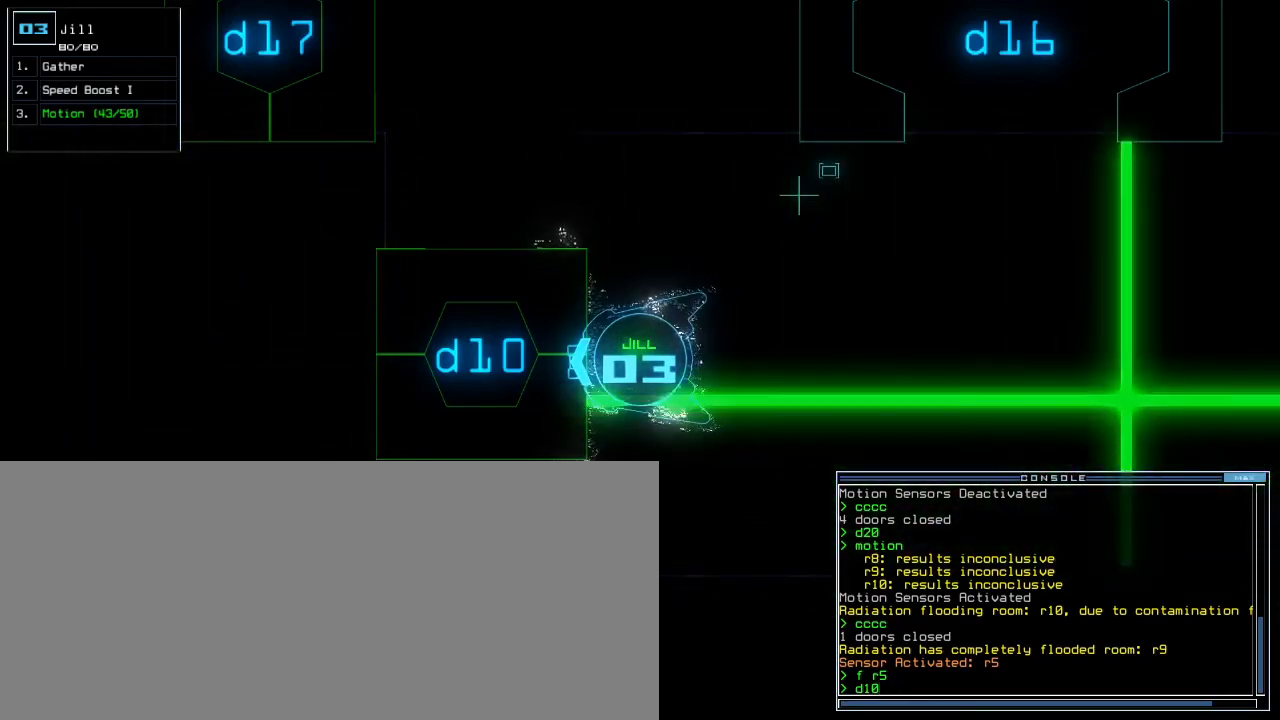
{"keys": ["w"], "events": [[450, "w", "down"]]}
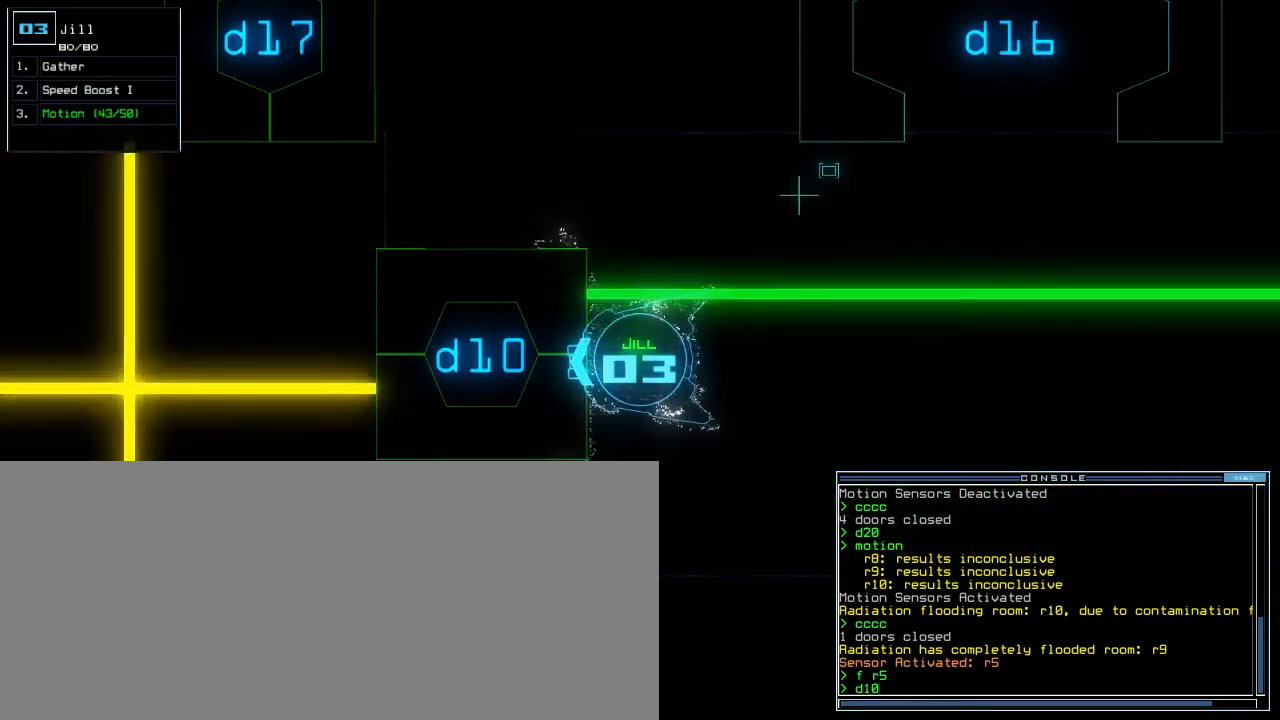
{"keys": [], "events": [[17, "w", "up"]]}
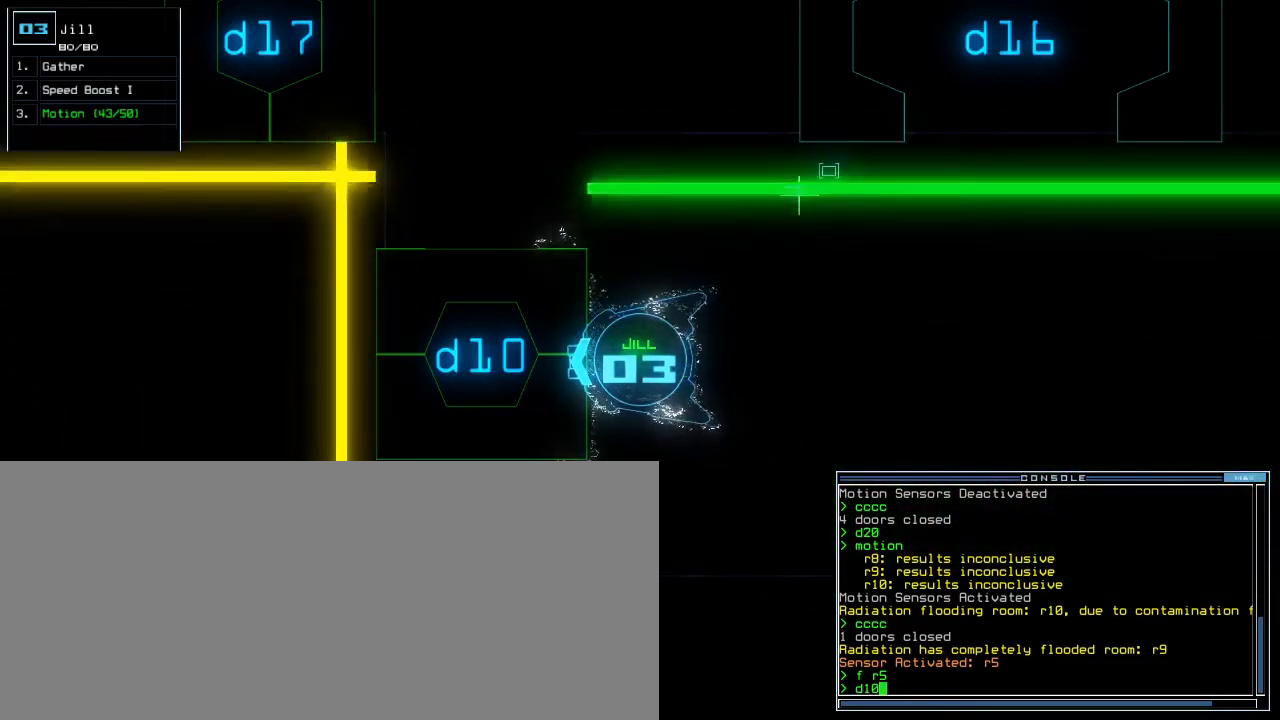
{"keys": [], "events": []}
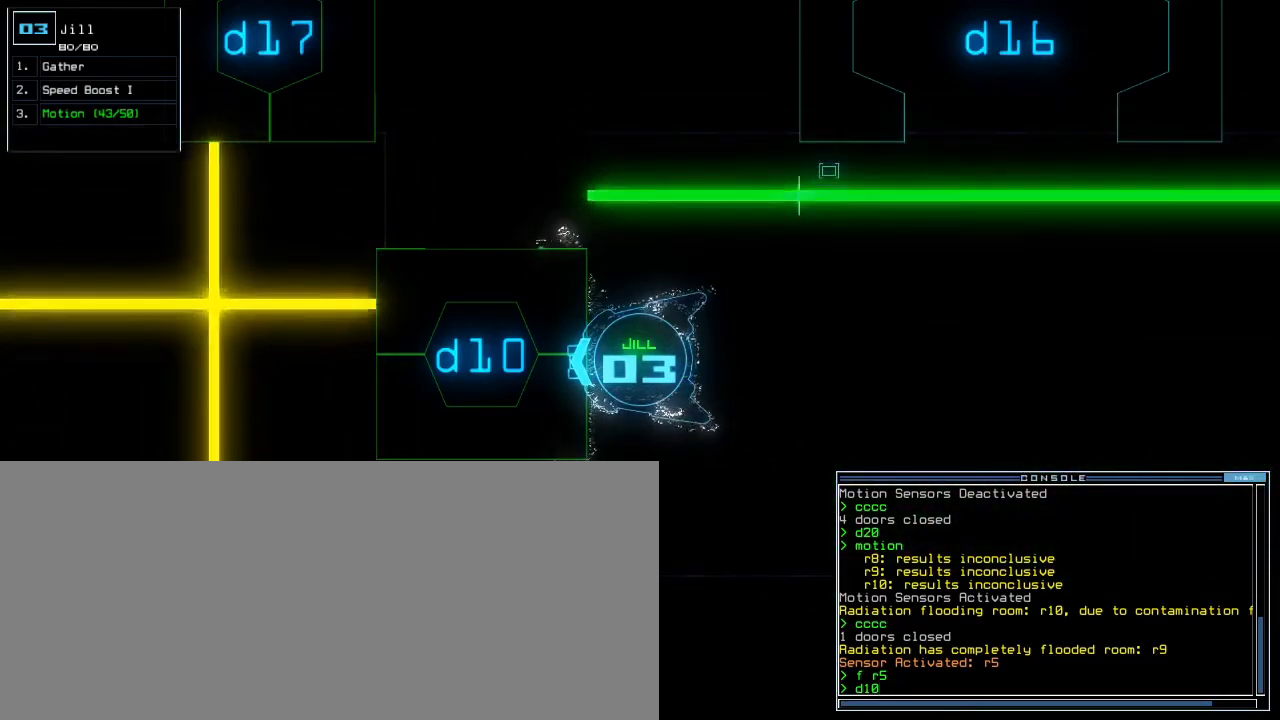
{"keys": [], "events": []}
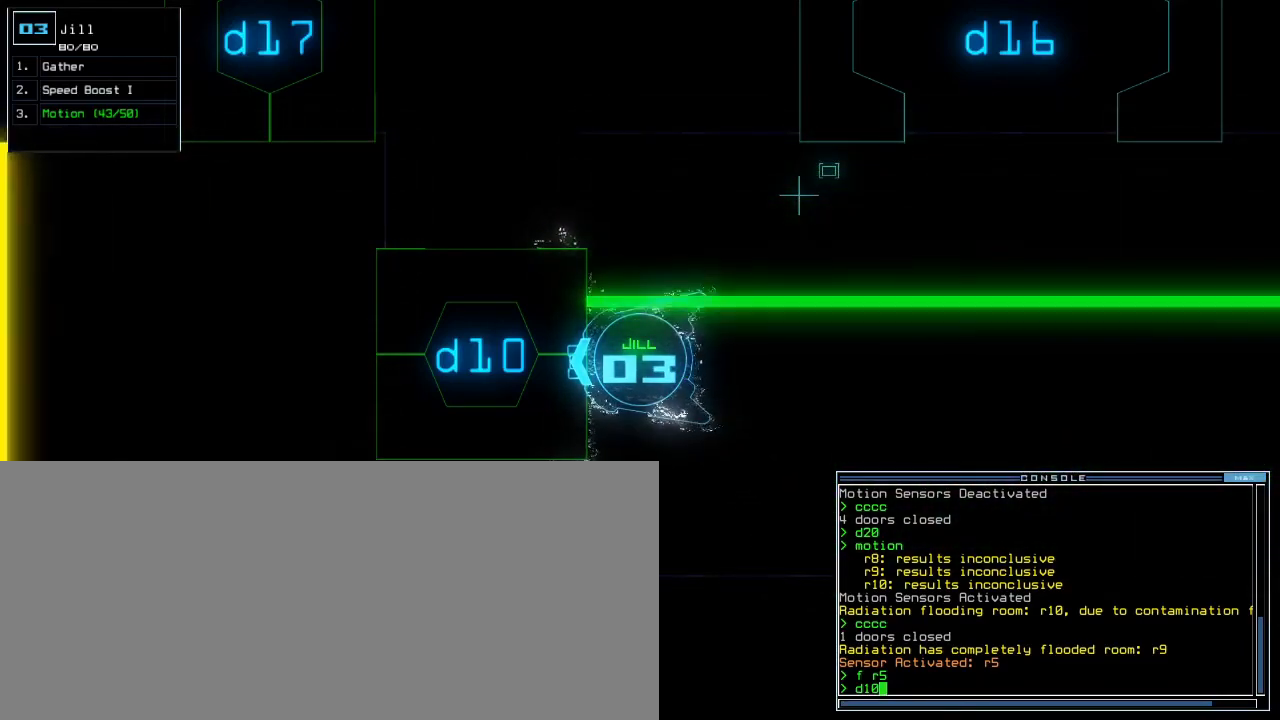
{"keys": [], "events": []}
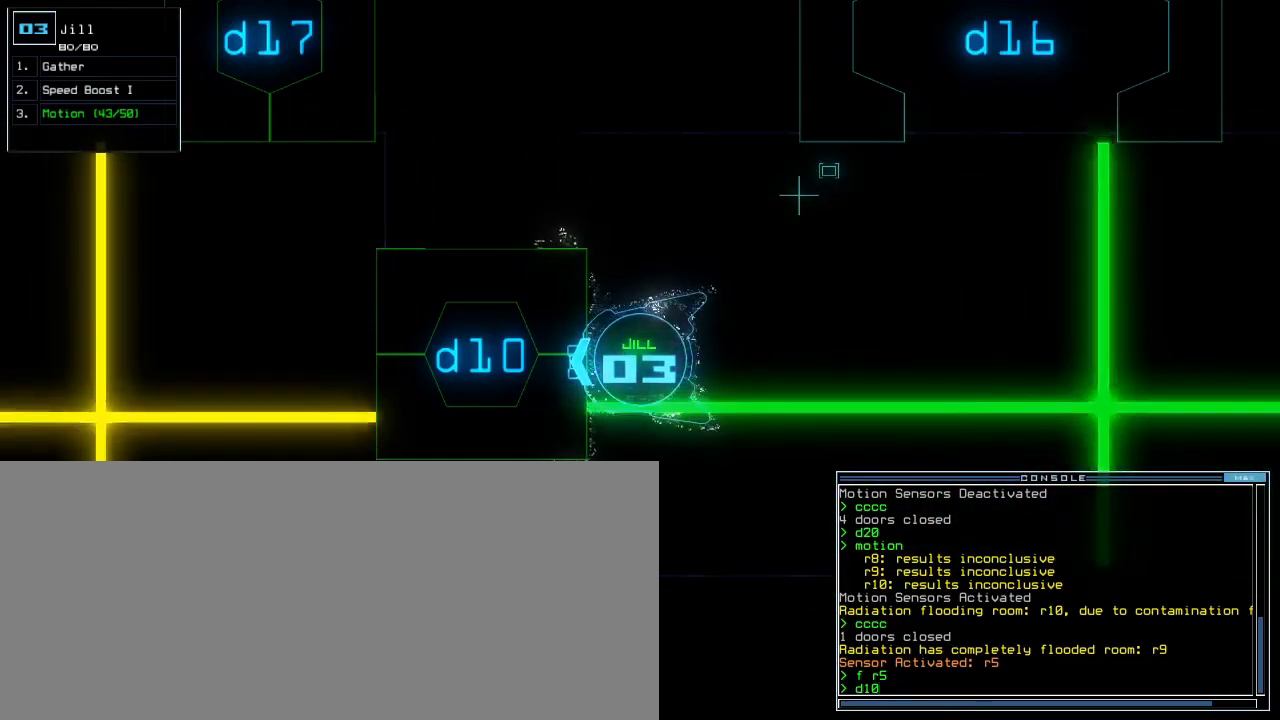
{"keys": [], "events": []}
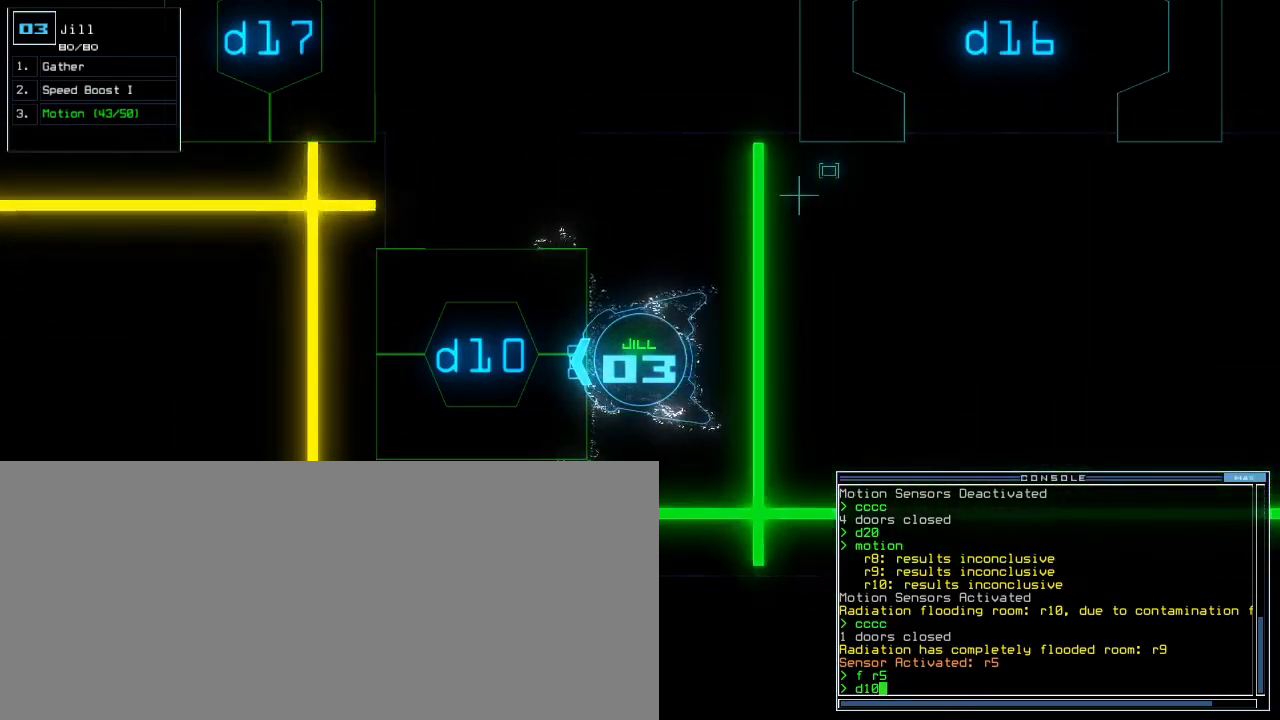
{"keys": [], "events": []}
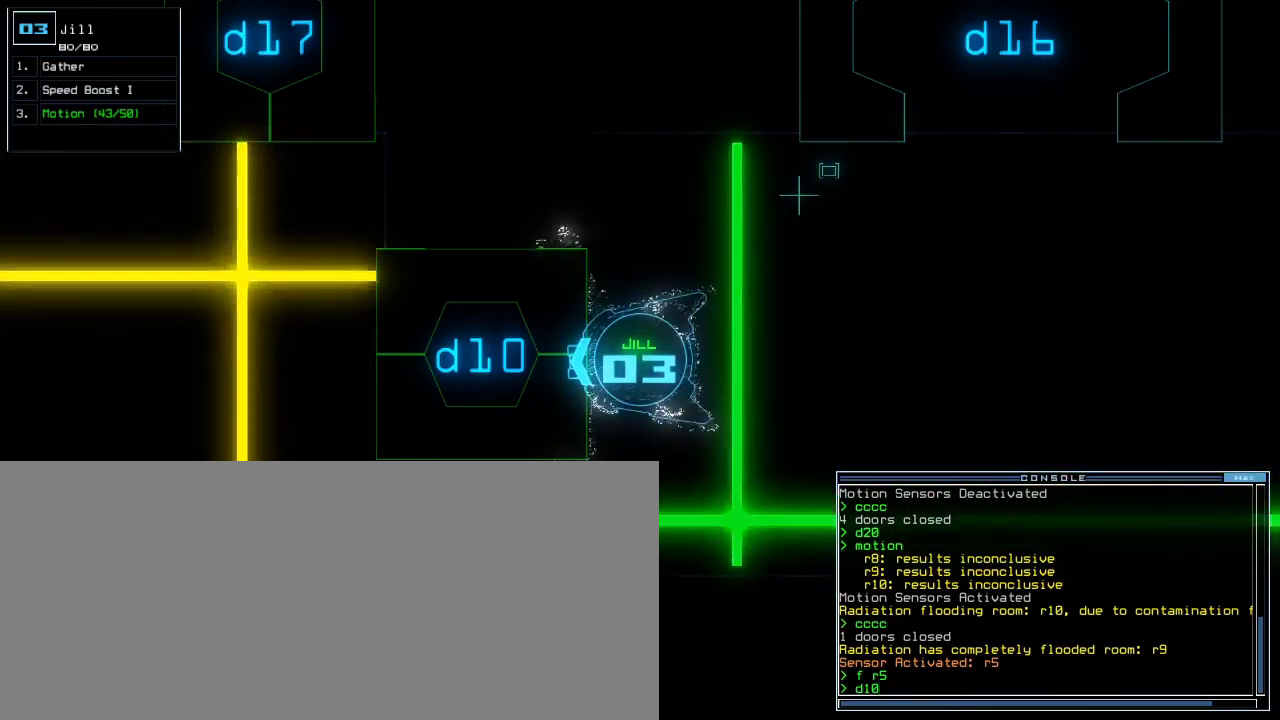
{"keys": []}
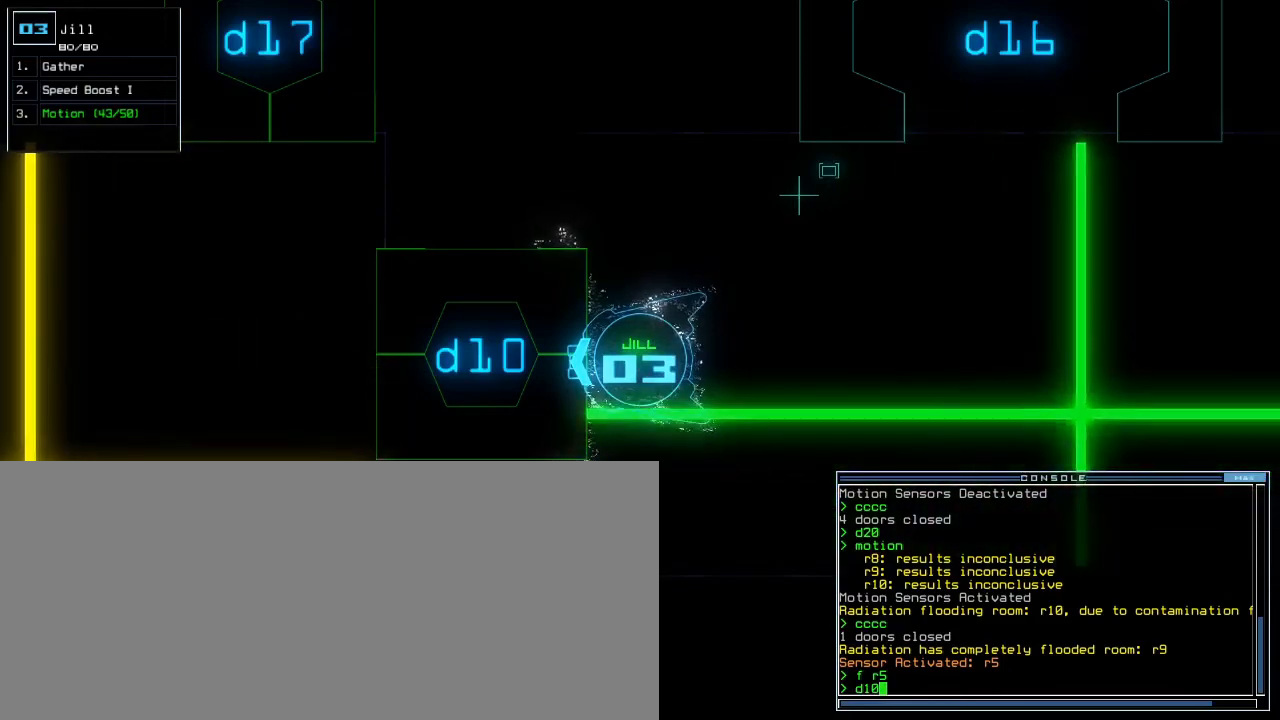
{"keys": [], "events": []}
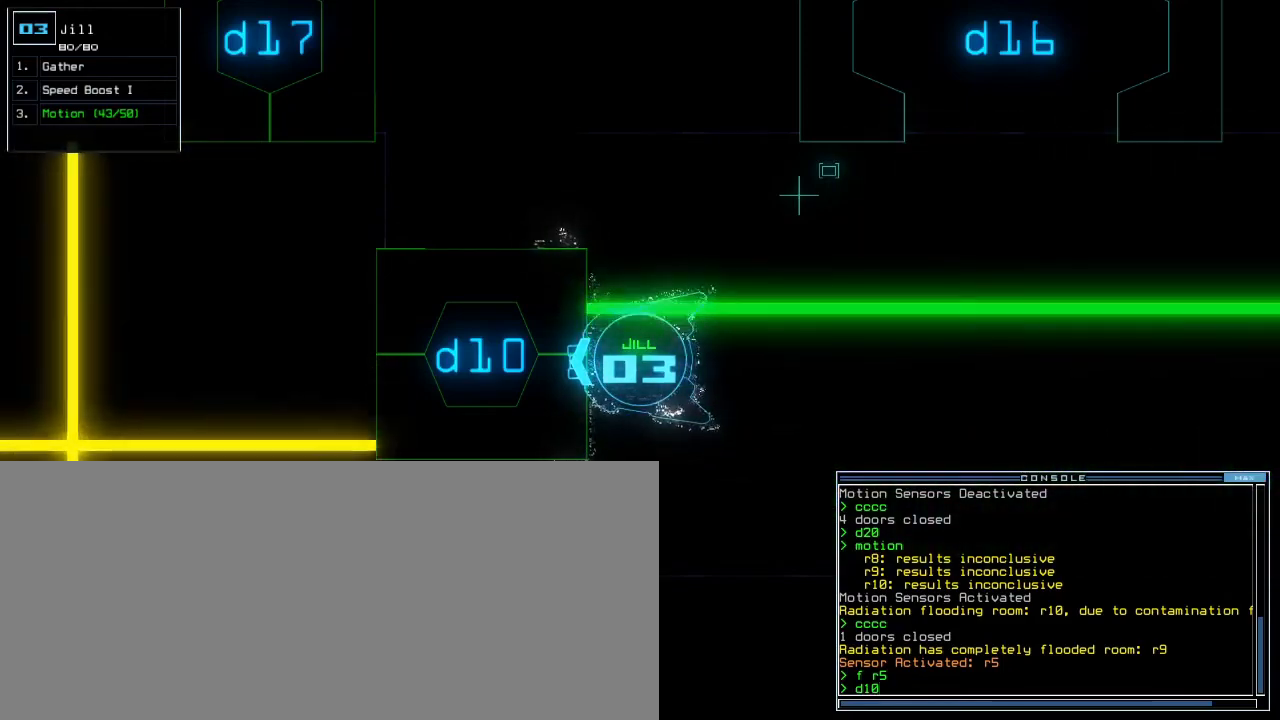
{"keys": [], "events": [[83, "w", "down"], [150, "w", "up"]]}
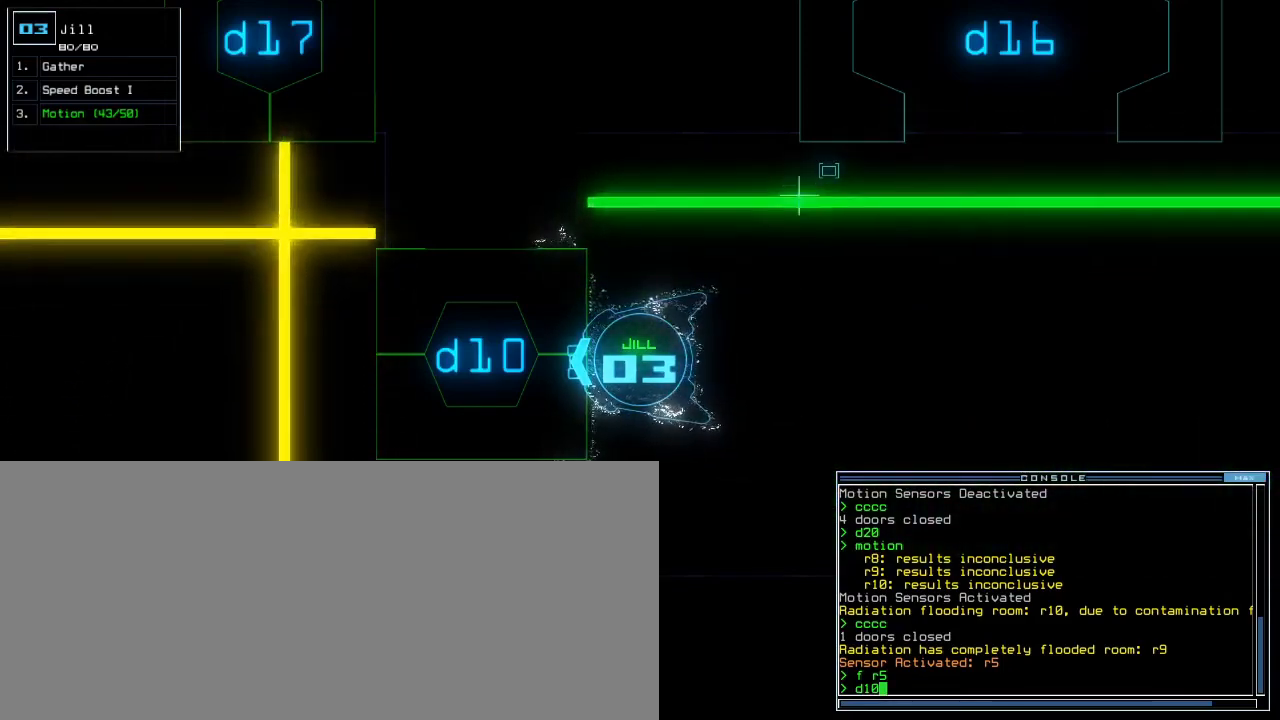
{"keys": [], "events": []}
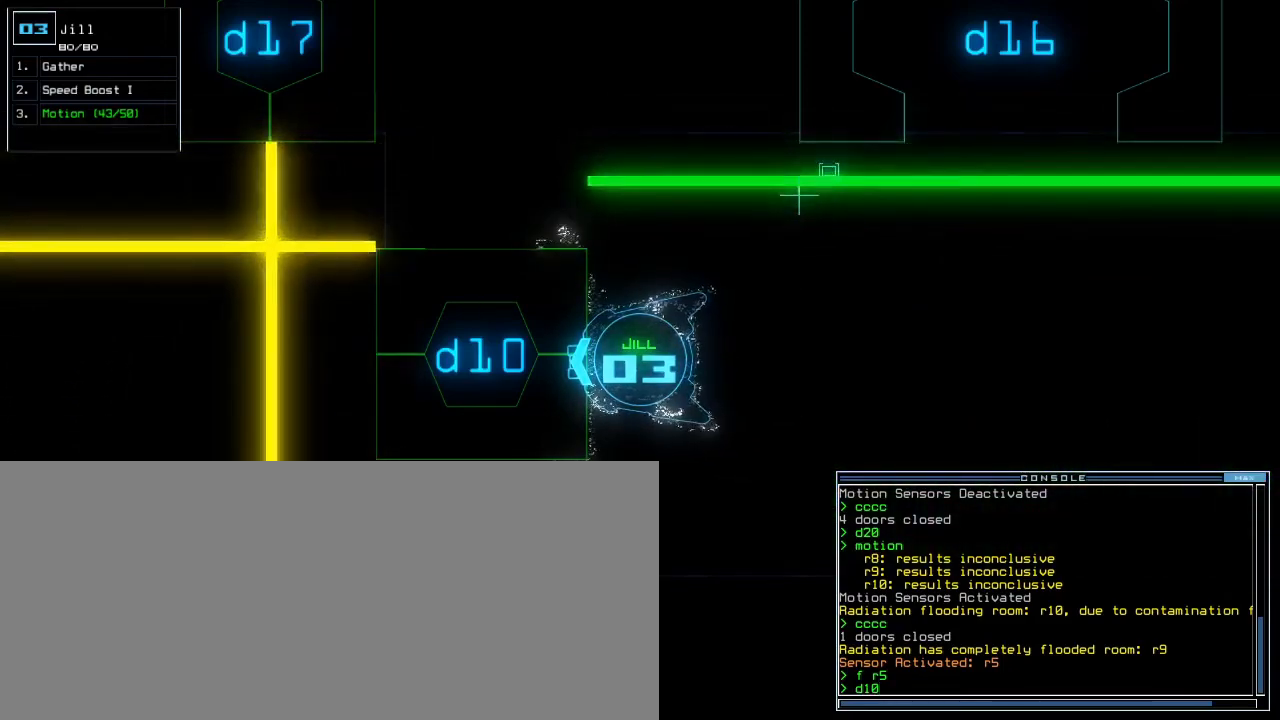
{"keys": []}
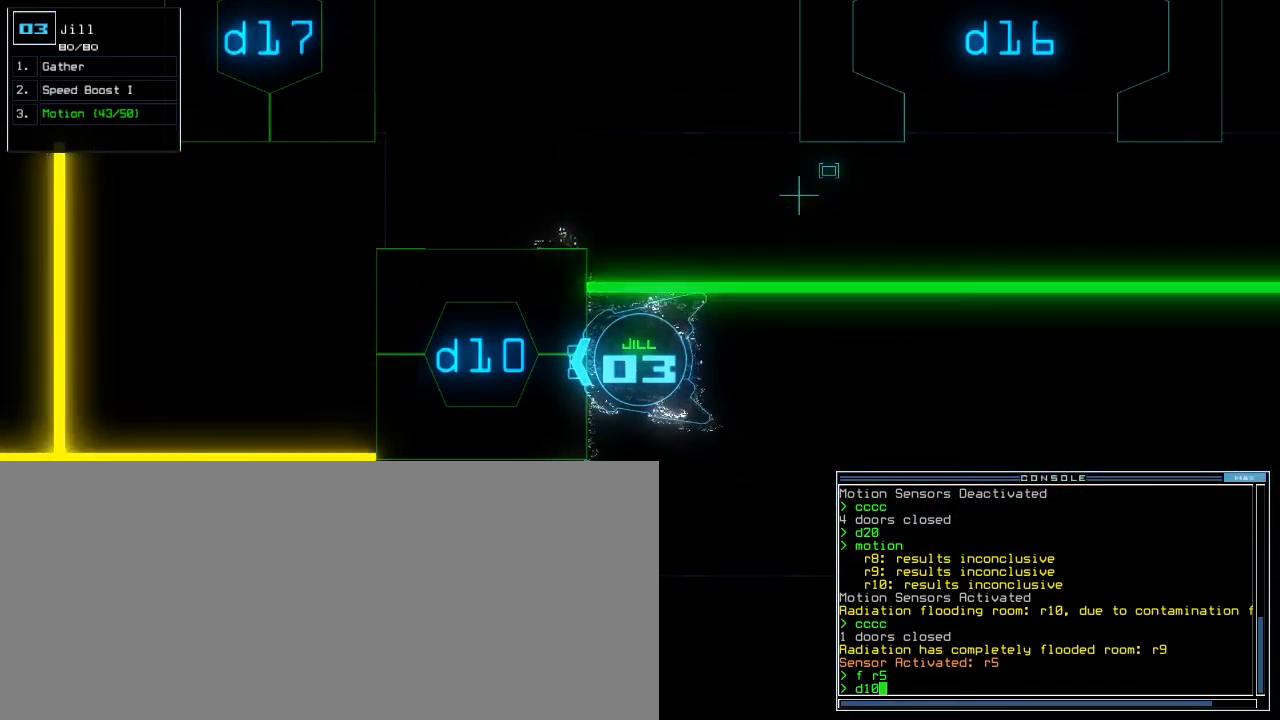
{"keys": [], "events": []}
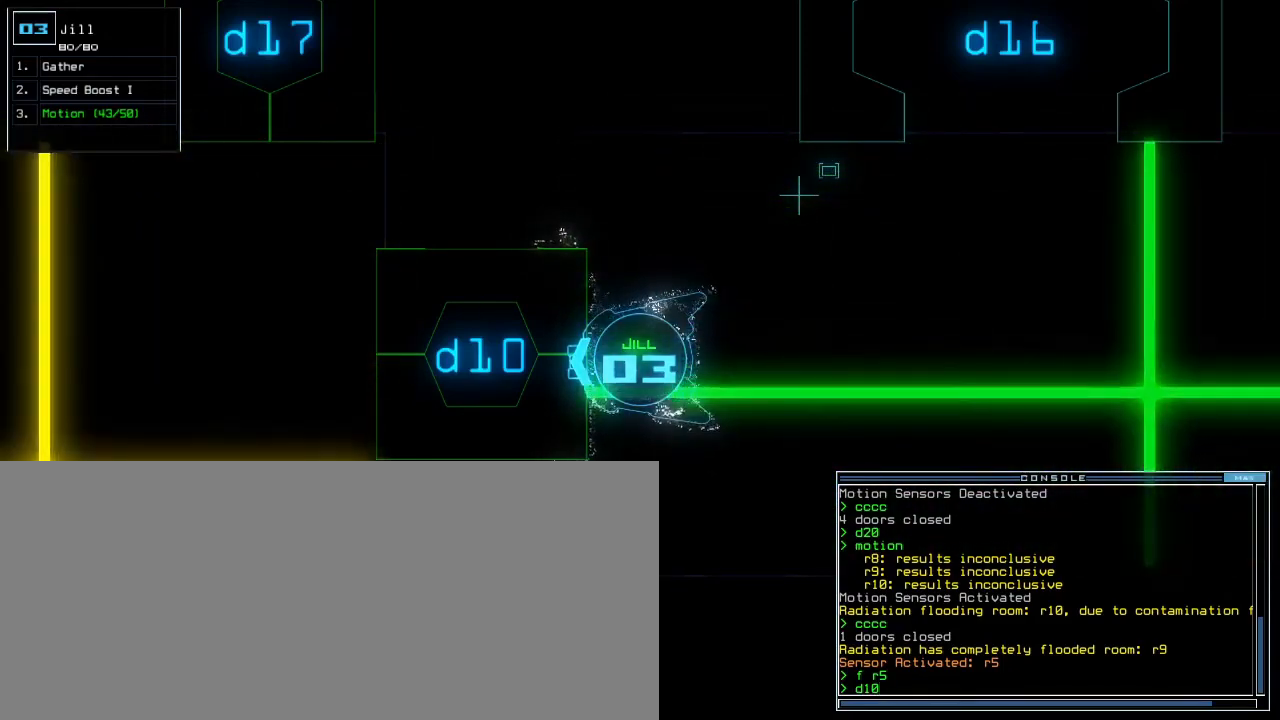
{"keys": [], "events": [[150, "w", "down"], [217, "w", "up"]]}